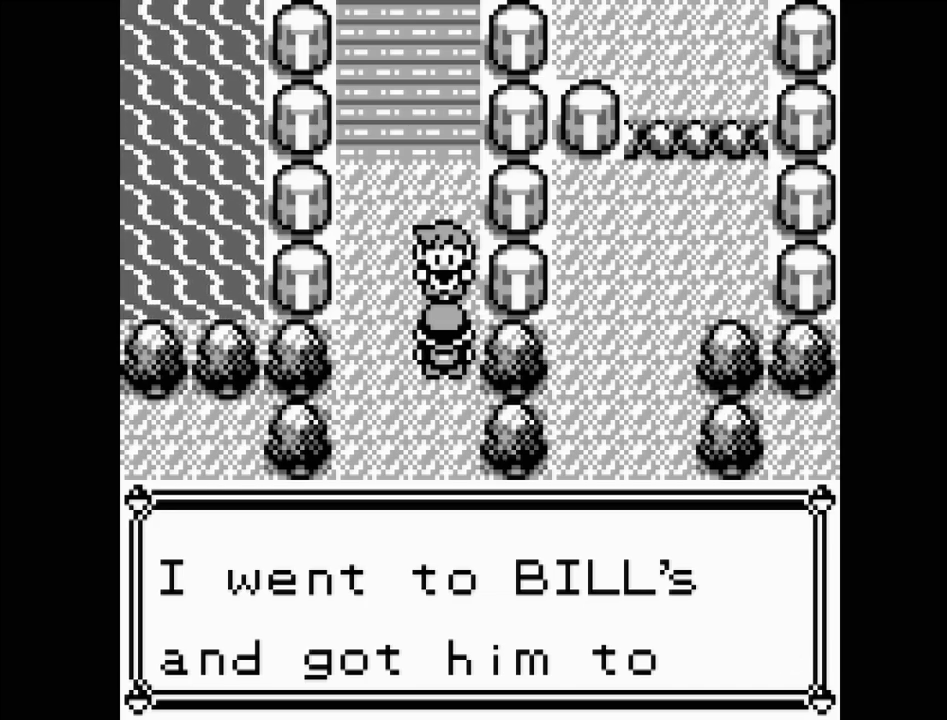
Gameplay with a controller (Nintendo layout); each line is a JSON object with the inputs held at the frame after it. "events" lists button and stick changes between this image and that frame as [ms after this image, input, new state], when the widget could be followed in between. Not read: L3 R3.
{"buttons": [], "events": [[283, "A", "down"], [467, "A", "up"]]}
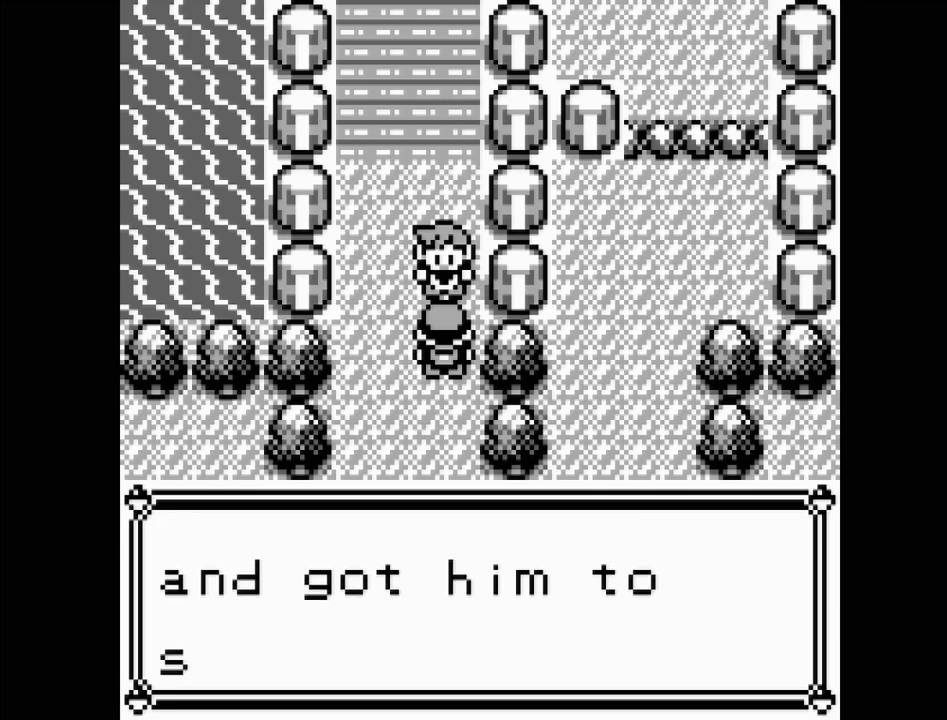
{"buttons": [], "events": []}
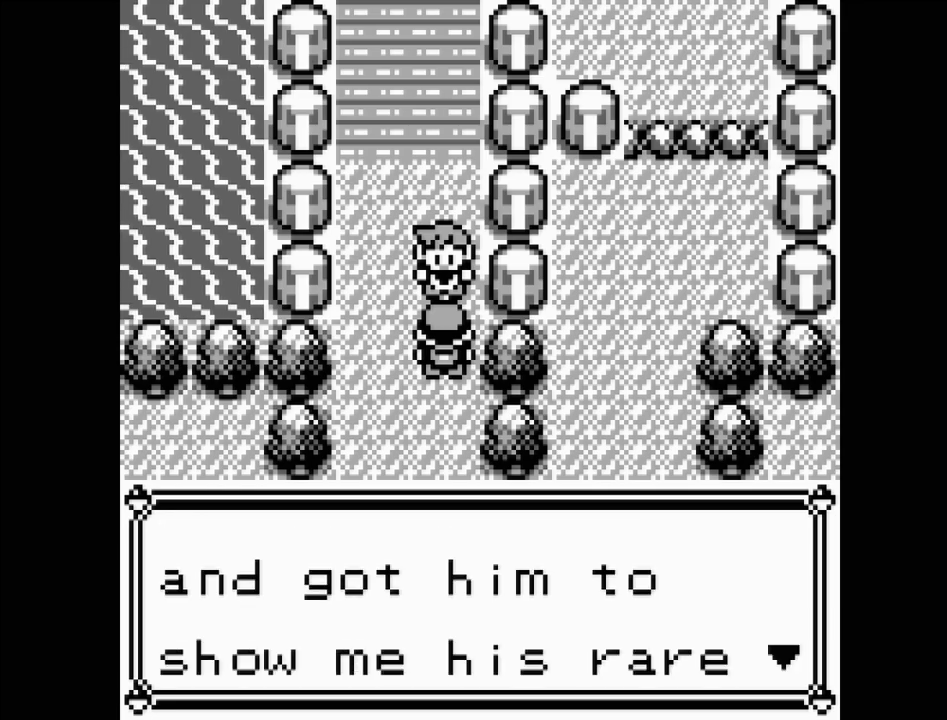
{"buttons": ["A"], "events": [[433, "A", "down"]]}
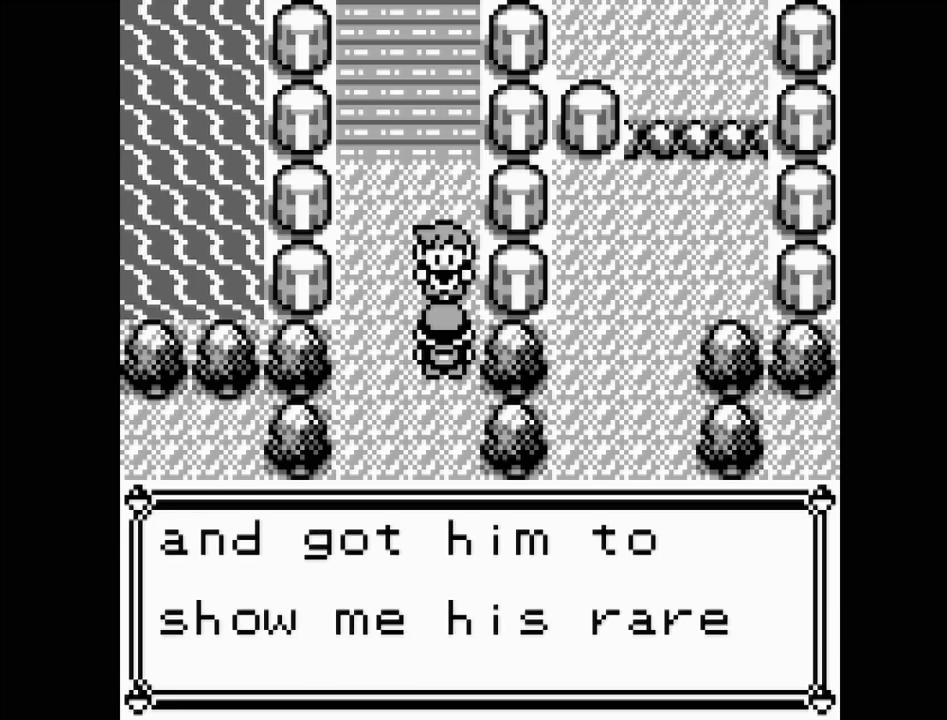
{"buttons": [], "events": [[83, "A", "up"]]}
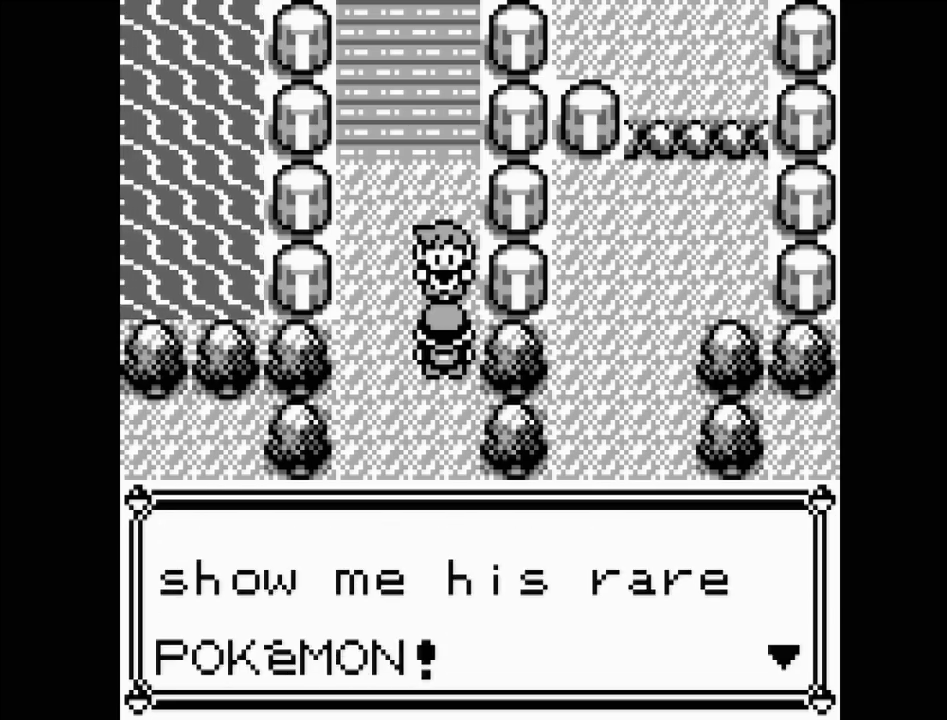
{"buttons": ["A"], "events": [[367, "A", "down"]]}
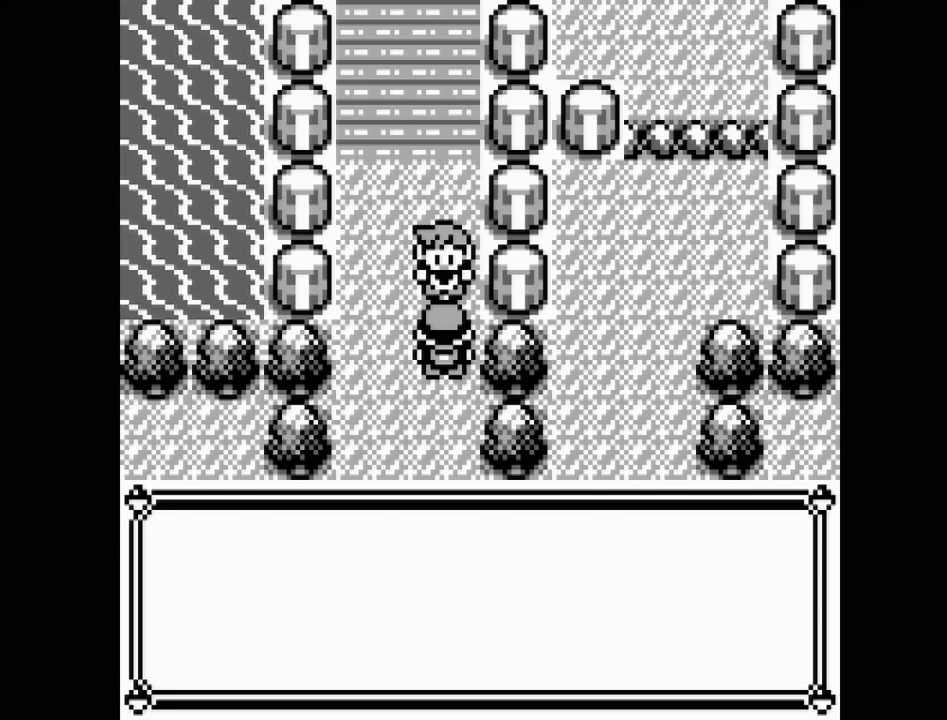
{"buttons": [], "events": [[50, "A", "up"]]}
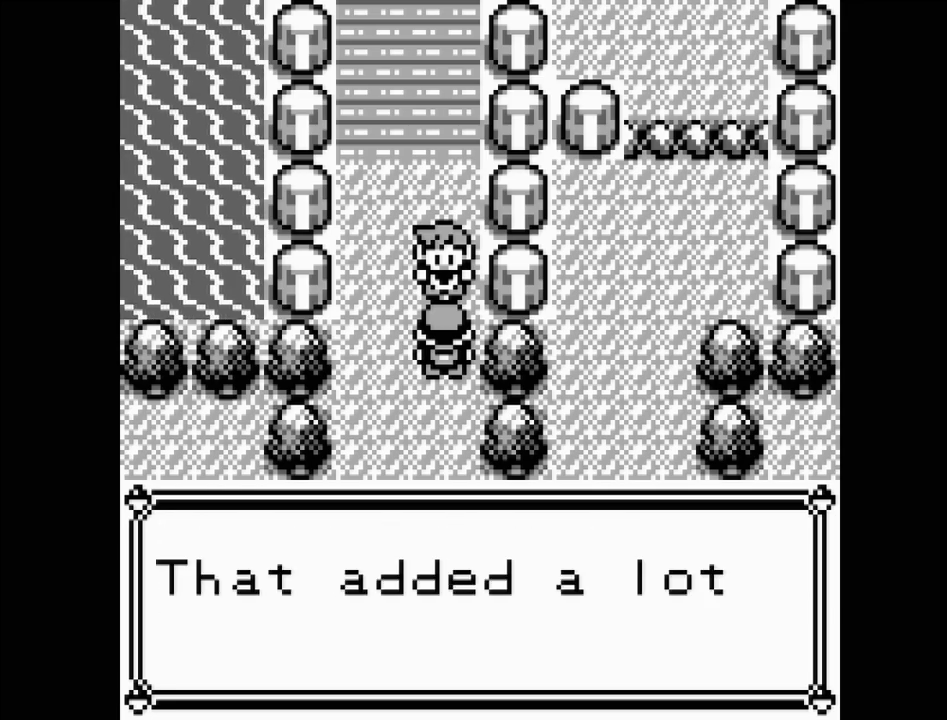
{"buttons": [], "events": []}
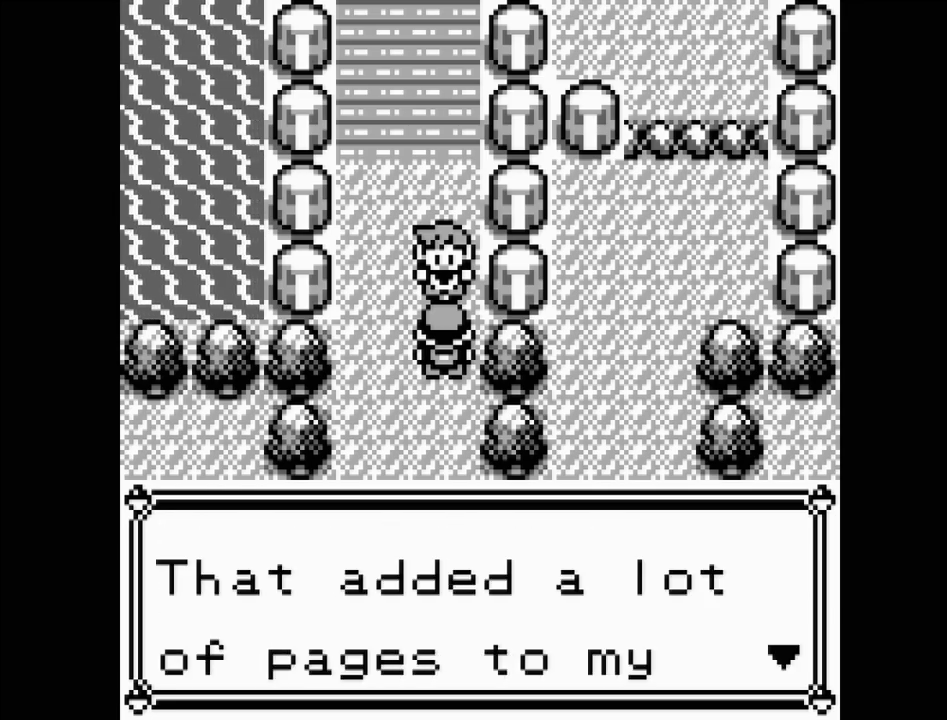
{"buttons": [], "events": [[283, "A", "down"], [383, "A", "up"]]}
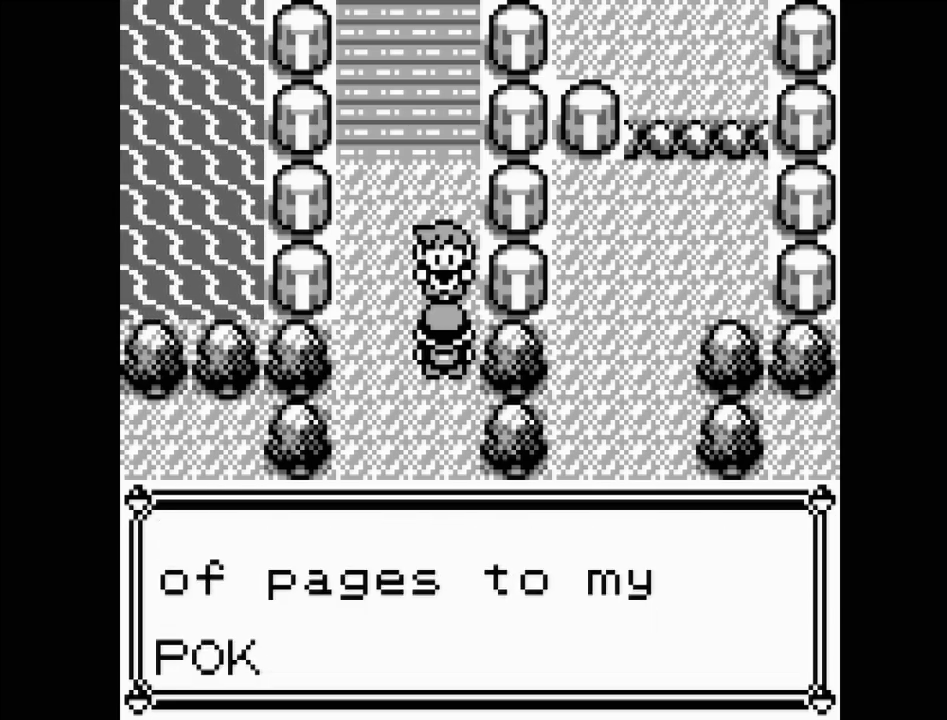
{"buttons": [], "events": []}
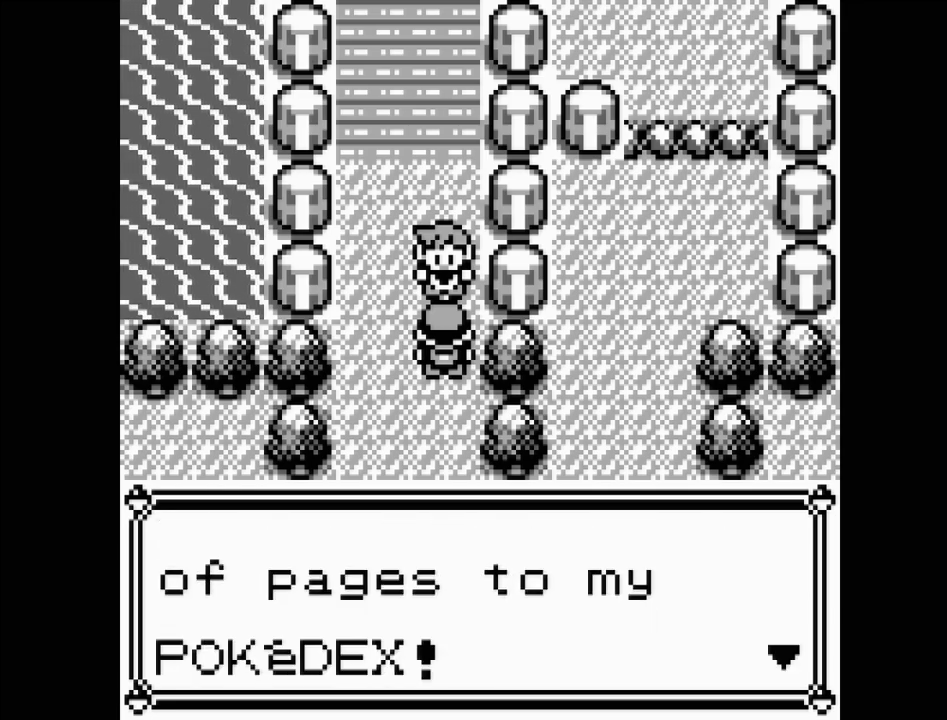
{"buttons": [], "events": [[67, "A", "down"], [183, "A", "up"]]}
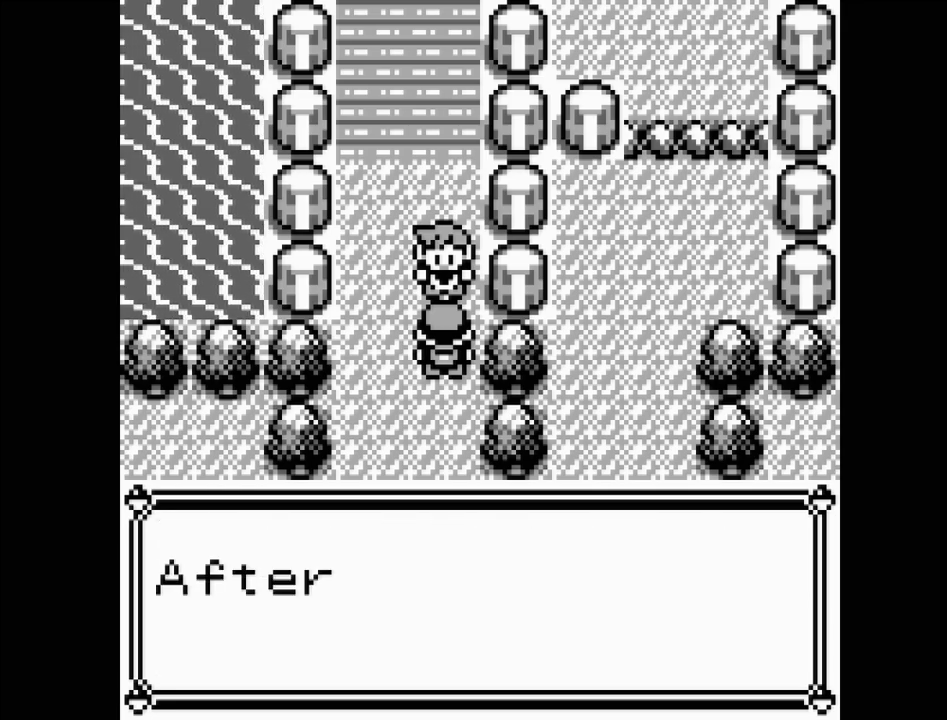
{"buttons": [], "events": []}
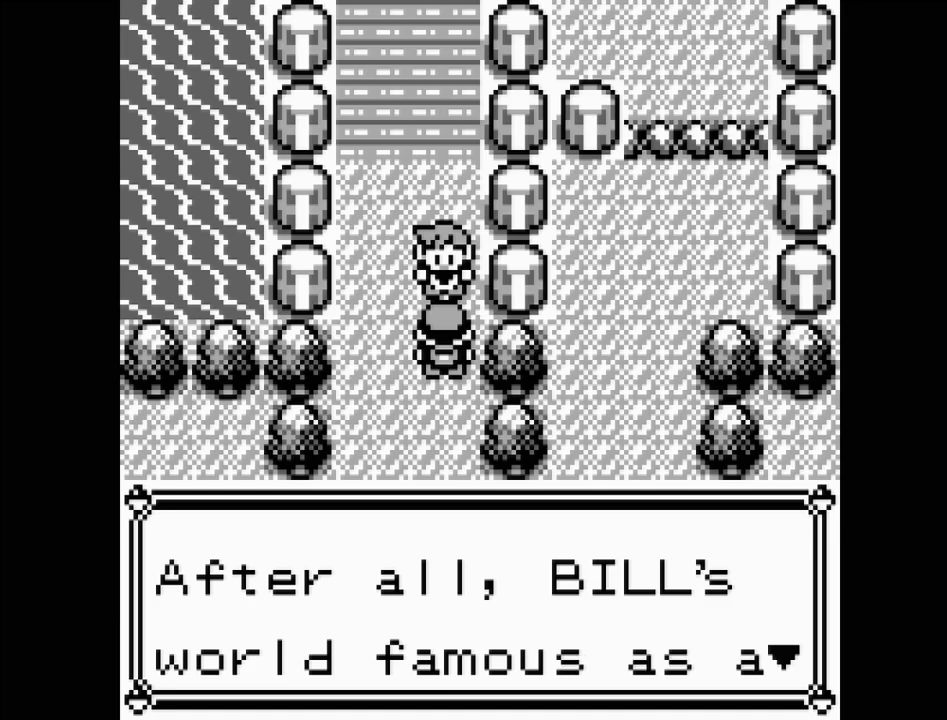
{"buttons": [], "events": []}
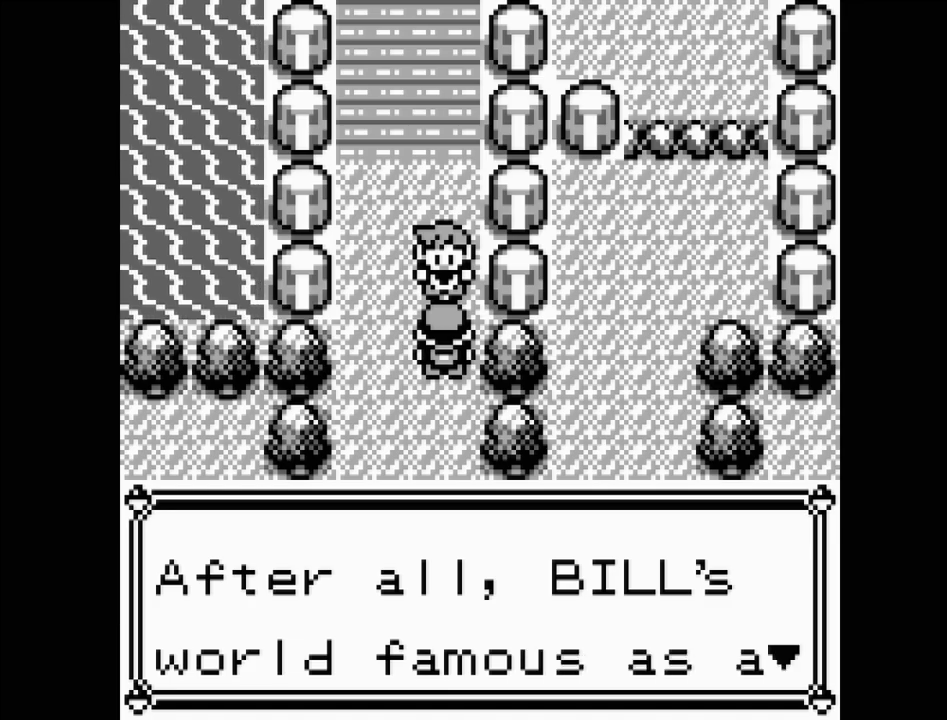
{"buttons": [], "events": [[150, "A", "down"], [267, "A", "up"]]}
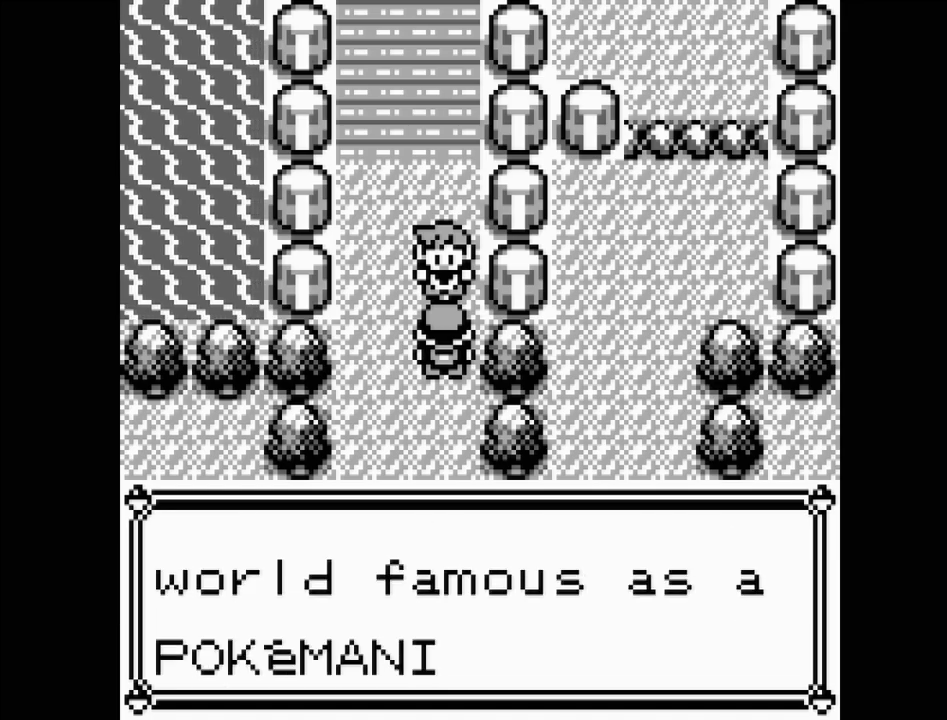
{"buttons": [], "events": []}
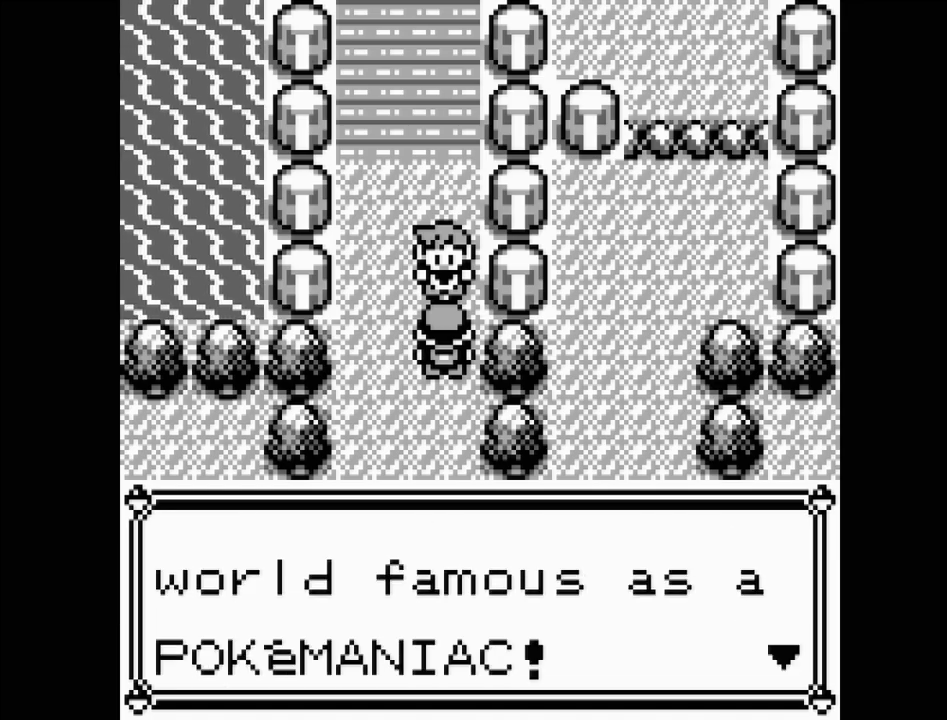
{"buttons": [], "events": [[83, "A", "down"], [217, "A", "up"]]}
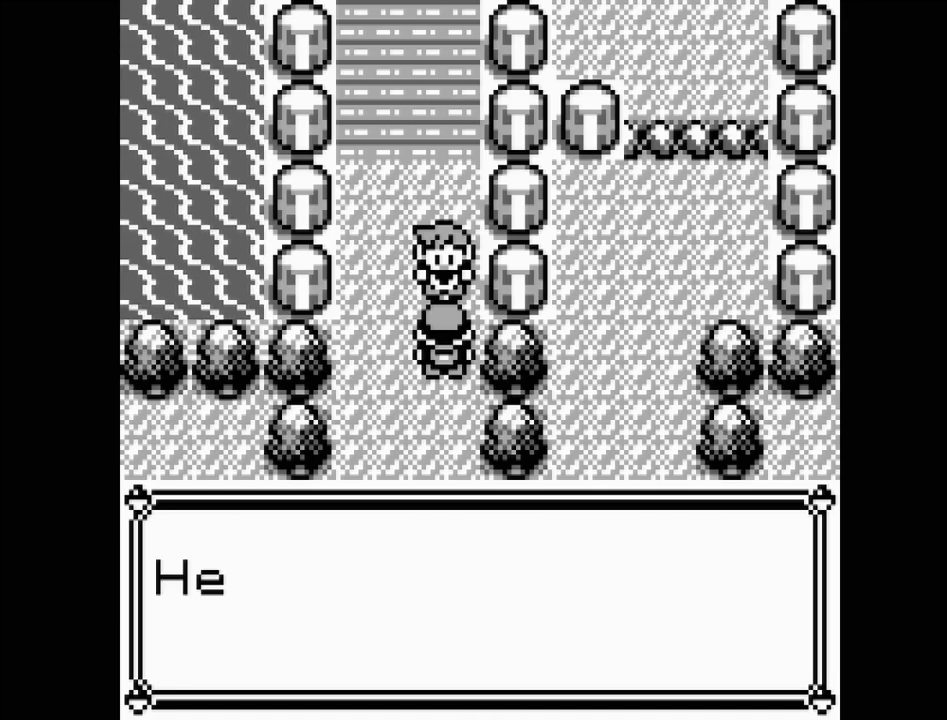
{"buttons": [], "events": []}
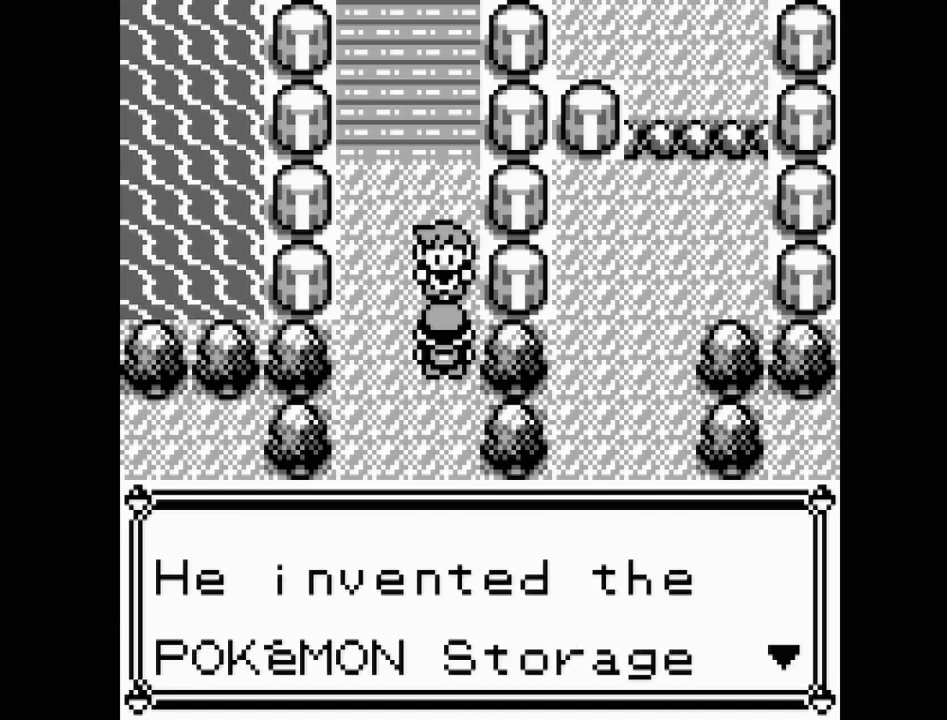
{"buttons": [], "events": []}
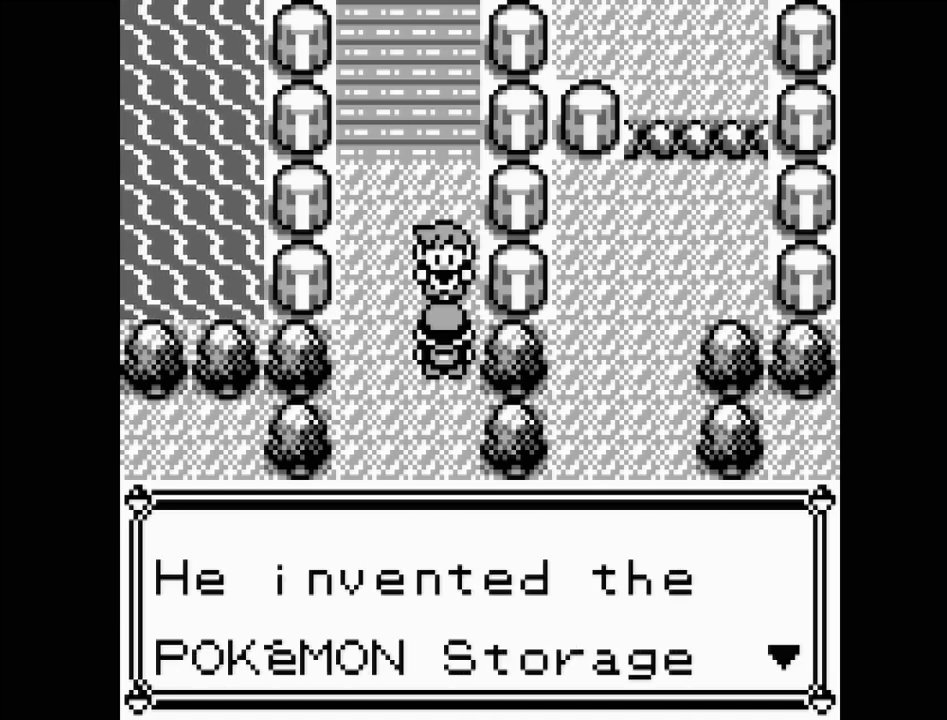
{"buttons": [], "events": []}
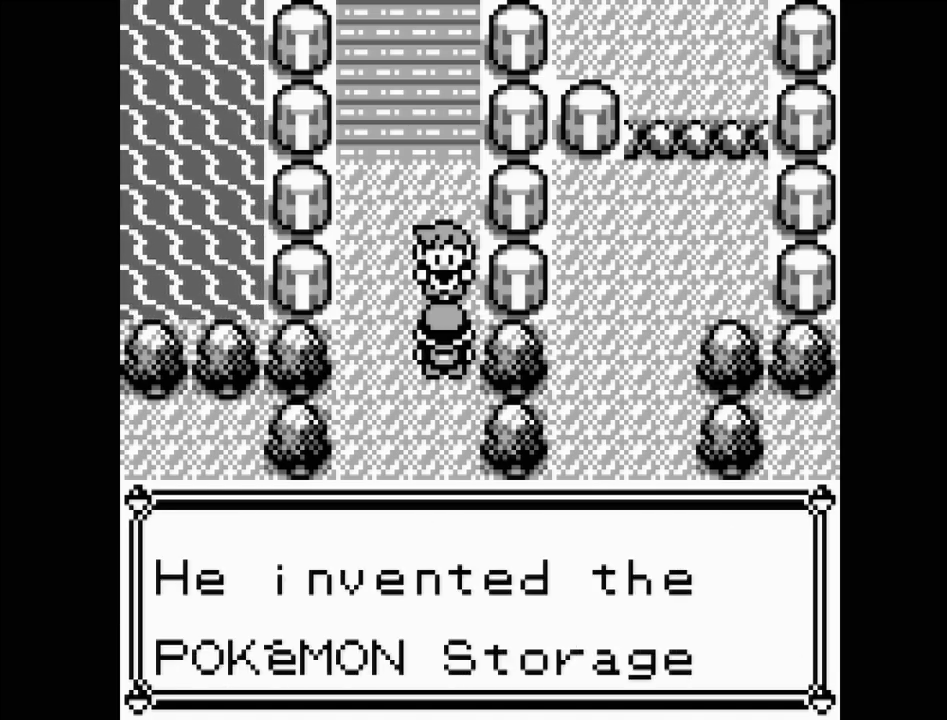
{"buttons": [], "events": []}
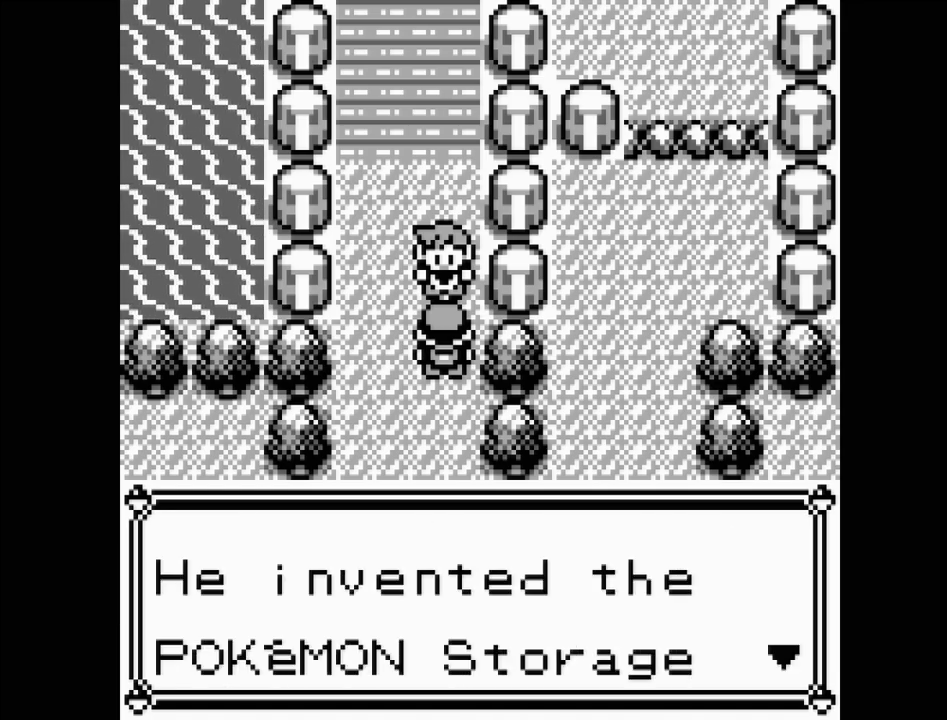
{"buttons": ["A"], "events": [[350, "A", "down"]]}
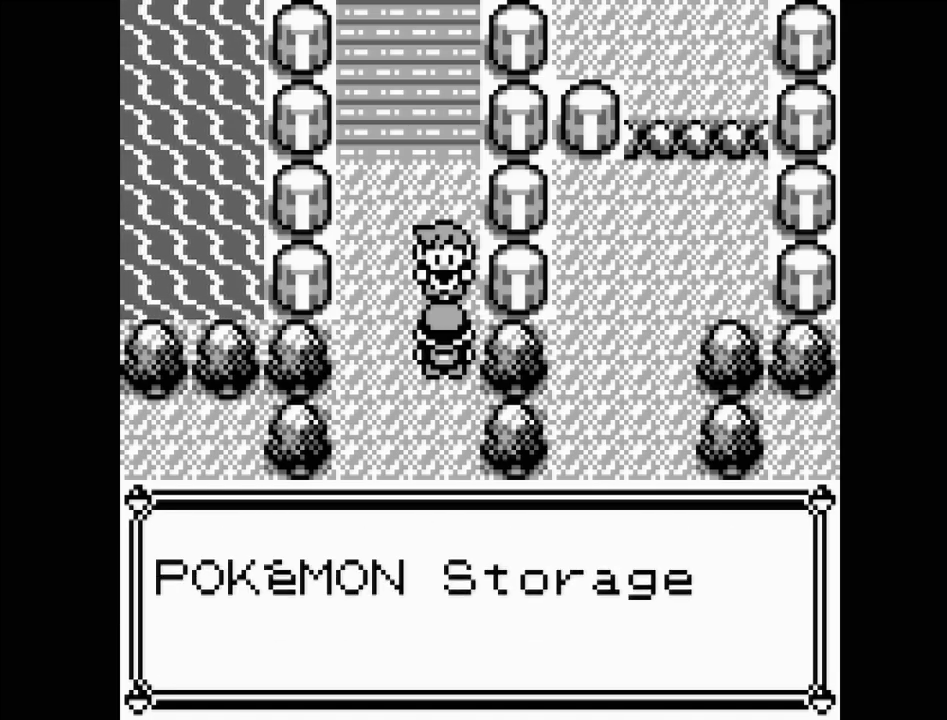
{"buttons": [], "events": [[50, "A", "up"]]}
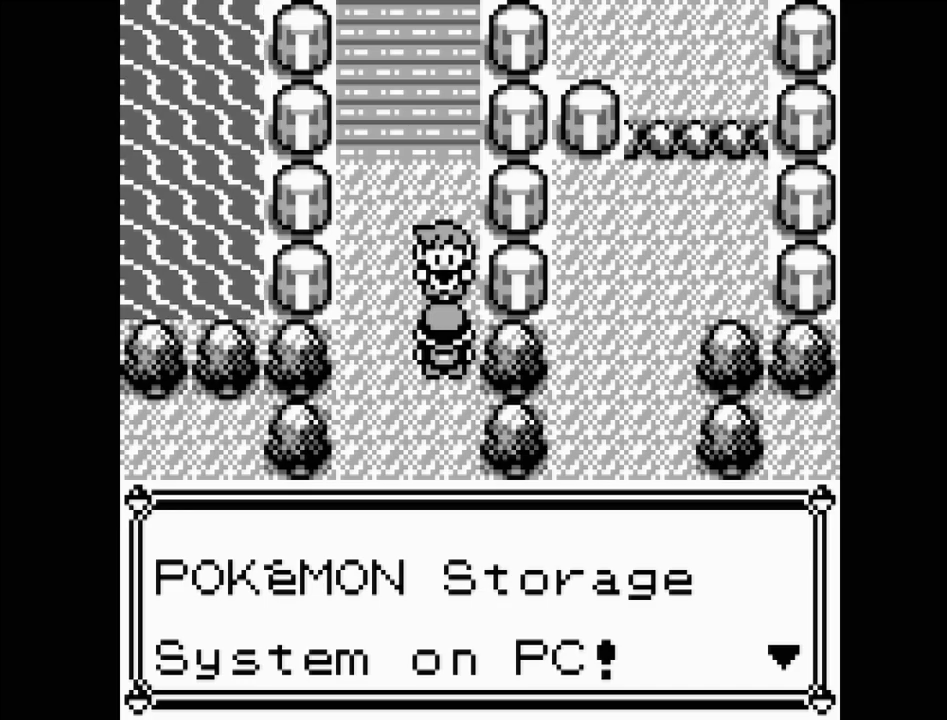
{"buttons": [], "events": []}
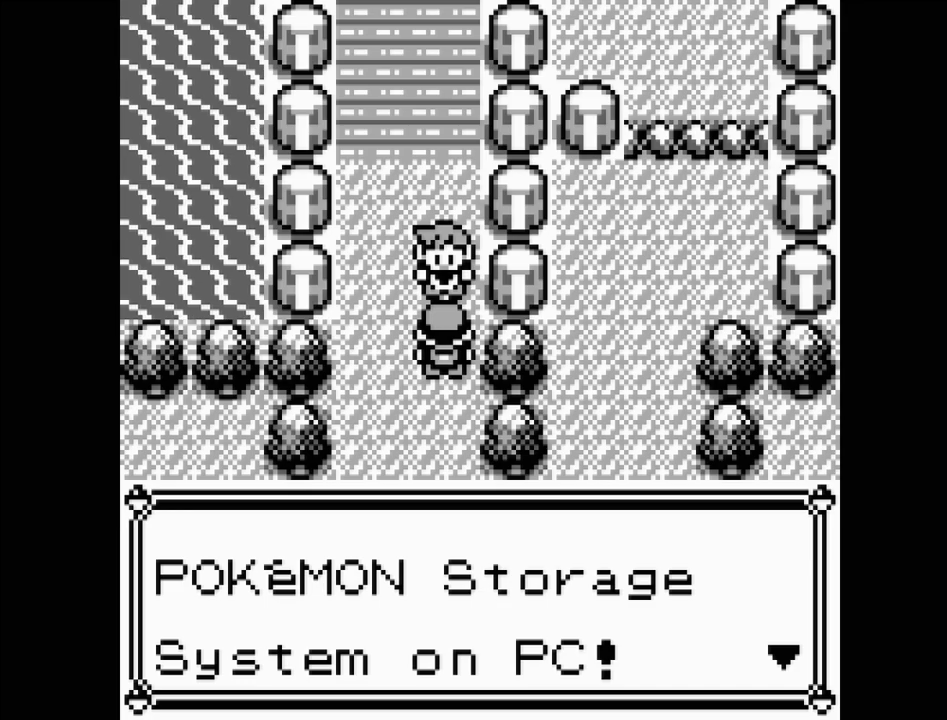
{"buttons": [], "events": []}
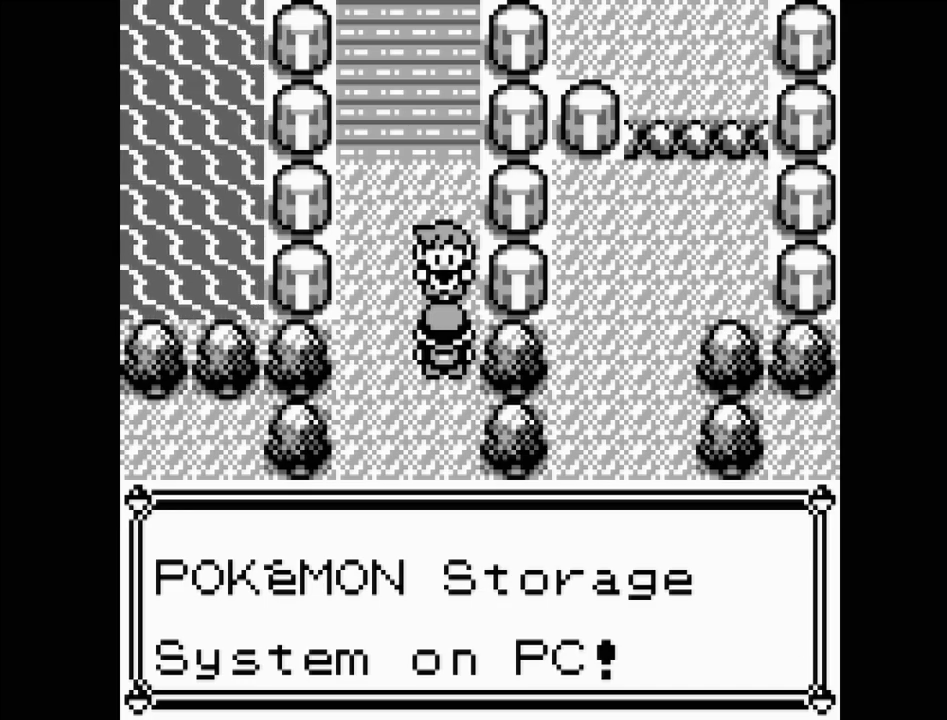
{"buttons": [], "events": []}
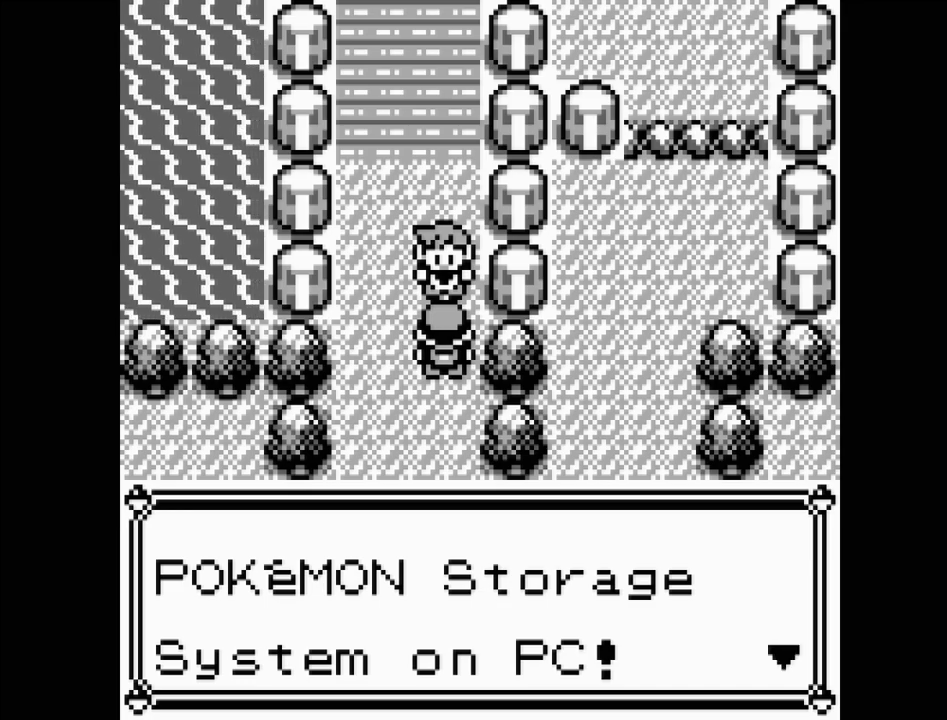
{"buttons": [], "events": []}